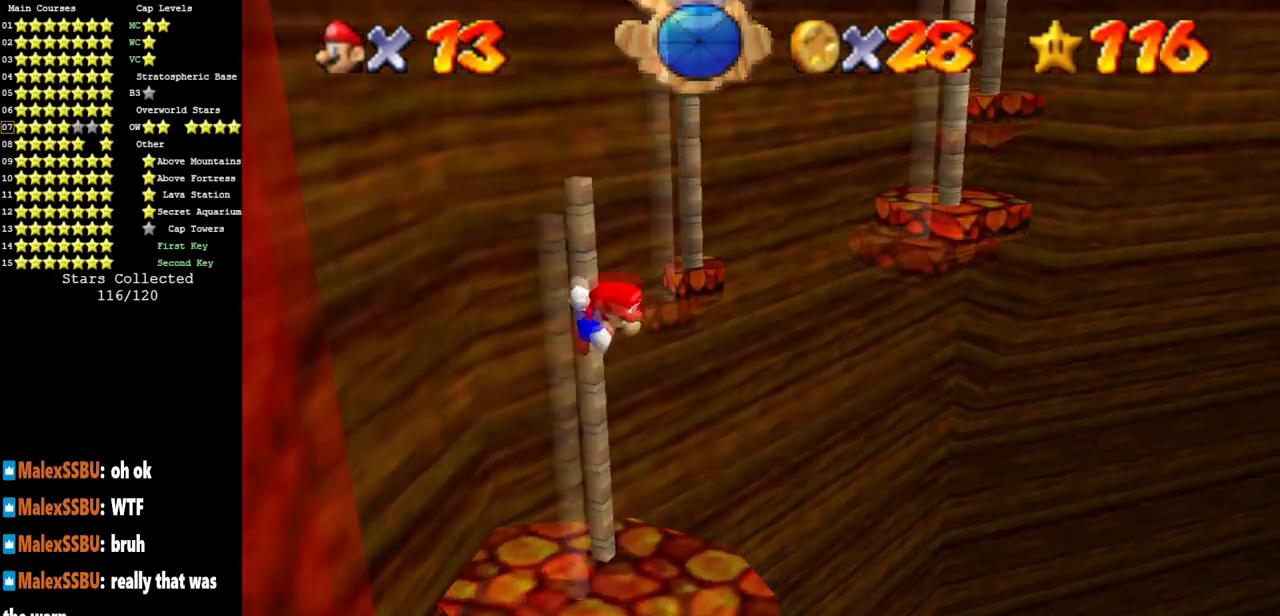
Gameplay with a controller (Nintendo layout); each line is a JSON object with the inputs held at the frame after it. "events" lists button and stick changes between this image and that frame as [ms after this image, input, new state], when the widget could be followed in between. Not read: L3 R3 other_buttons.
{"buttons": ["A"], "left_stick": "left", "events": [[117, "left_stick", "right"], [301, "left_stick", "center"], [417, "left_stick", "left"]]}
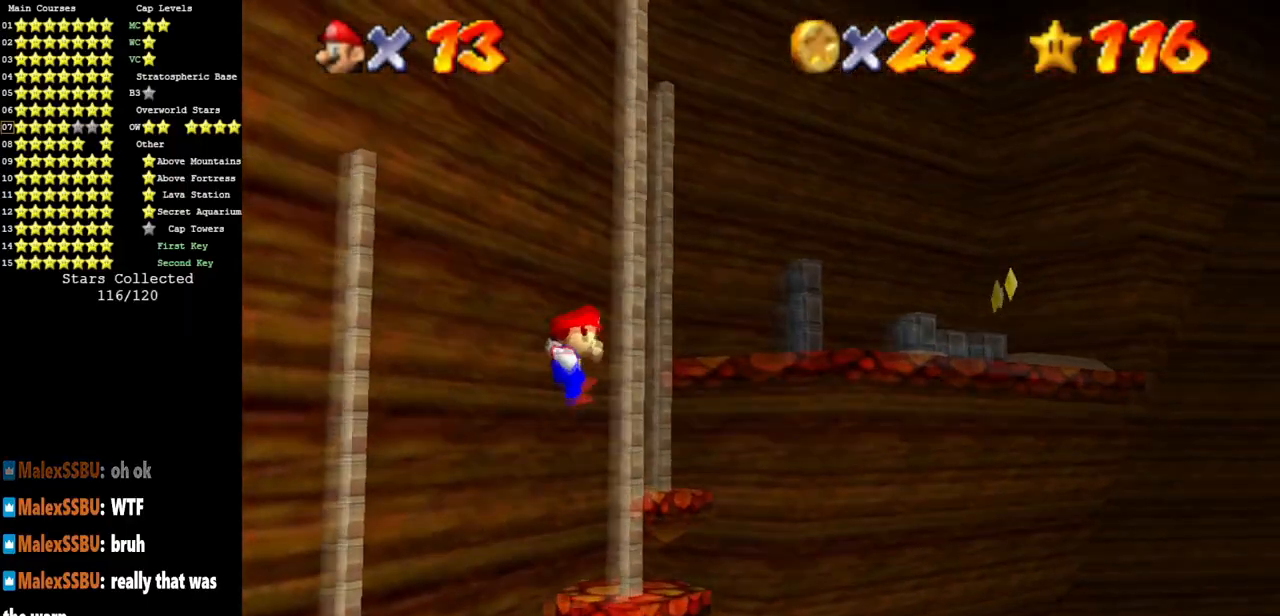
{"buttons": [], "left_stick": "up-left", "events": [[384, "left_stick", "up-left"], [434, "A", "up"]]}
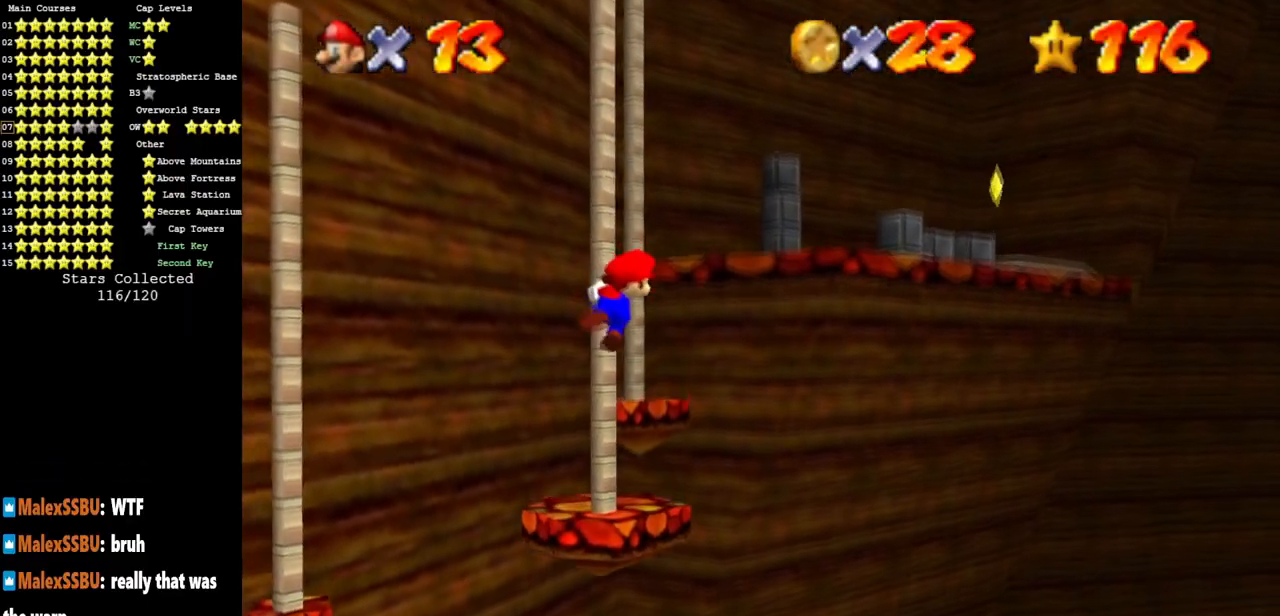
{"buttons": [], "left_stick": "left", "events": [[67, "left_stick", "up"], [284, "left_stick", "center"], [401, "left_stick", "left"]]}
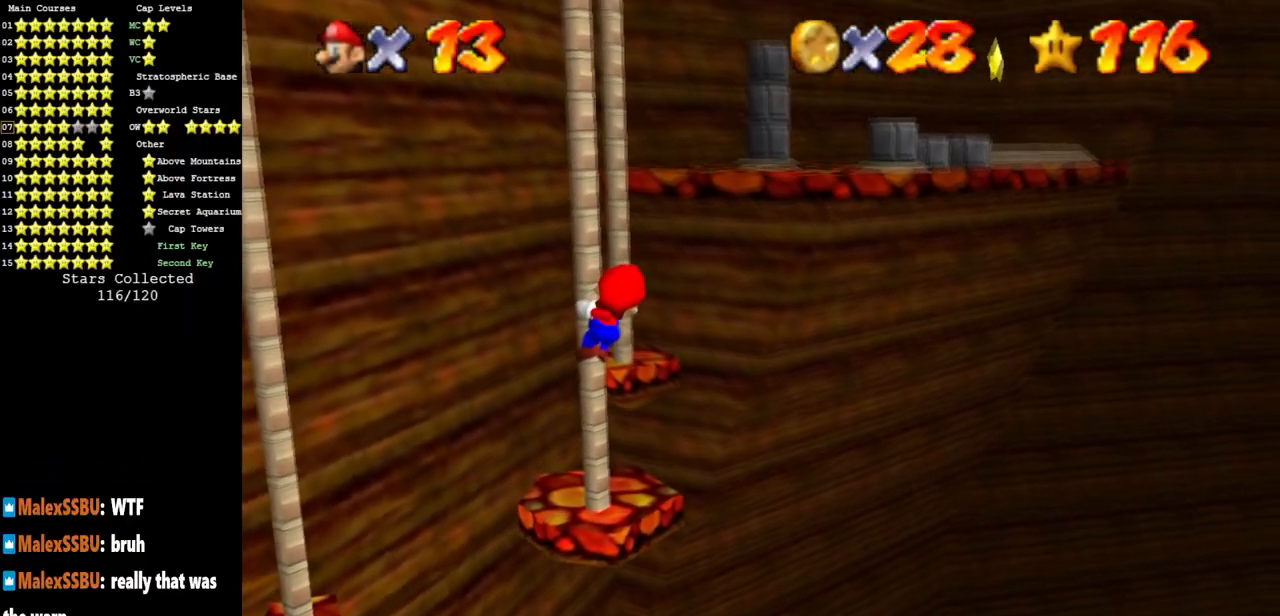
{"buttons": [], "left_stick": "left", "events": []}
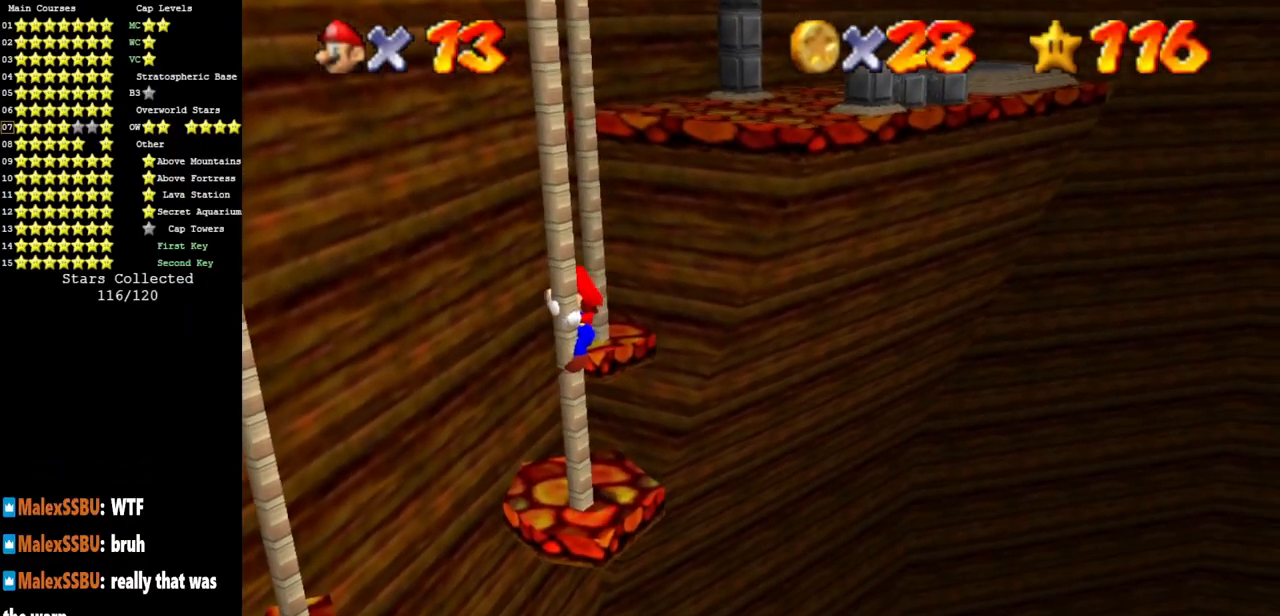
{"buttons": [], "left_stick": "up", "events": [[134, "A", "down"], [184, "left_stick", "up"], [317, "B", "down"], [401, "A", "up"], [401, "B", "up"]]}
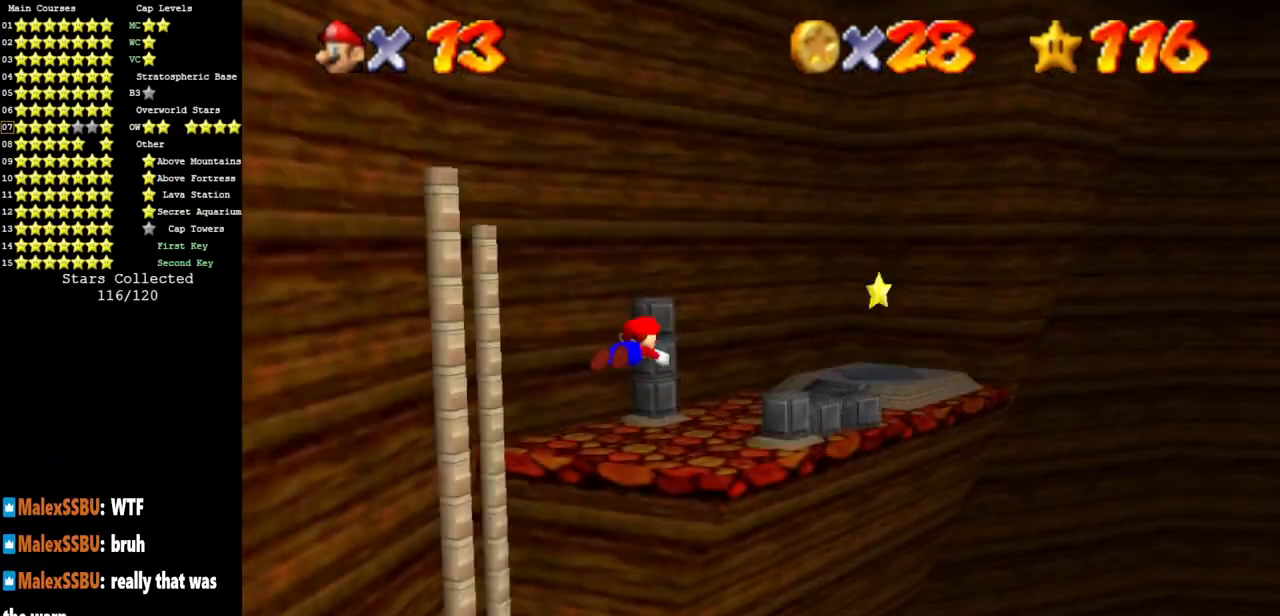
{"buttons": [], "left_stick": "up", "events": [[150, "left_stick", "up-left"], [434, "left_stick", "up"]]}
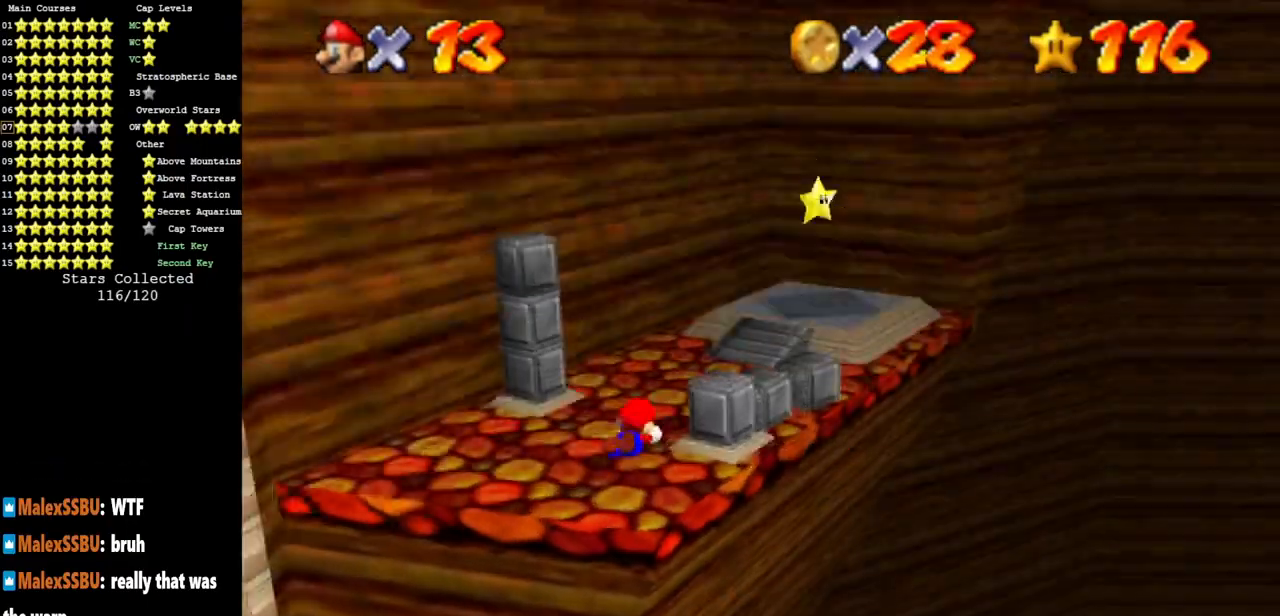
{"buttons": [], "left_stick": "up-right", "events": [[50, "A", "down"], [50, "left_stick", "up-right"], [133, "A", "up"], [250, "C_LEFT", "down"], [267, "C_DOWN", "down"], [417, "C_DOWN", "up"], [417, "C_LEFT", "up"]]}
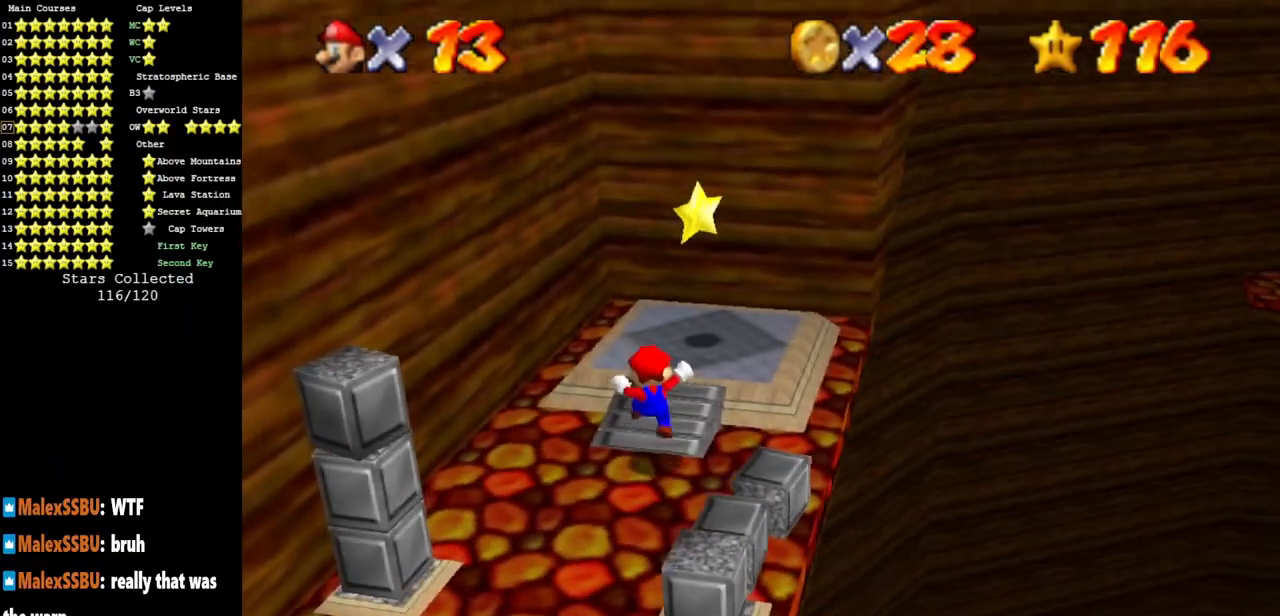
{"buttons": ["Z"], "left_stick": "up", "events": [[50, "left_stick", "up"], [300, "A", "down"], [434, "Z", "down"], [451, "A", "up"]]}
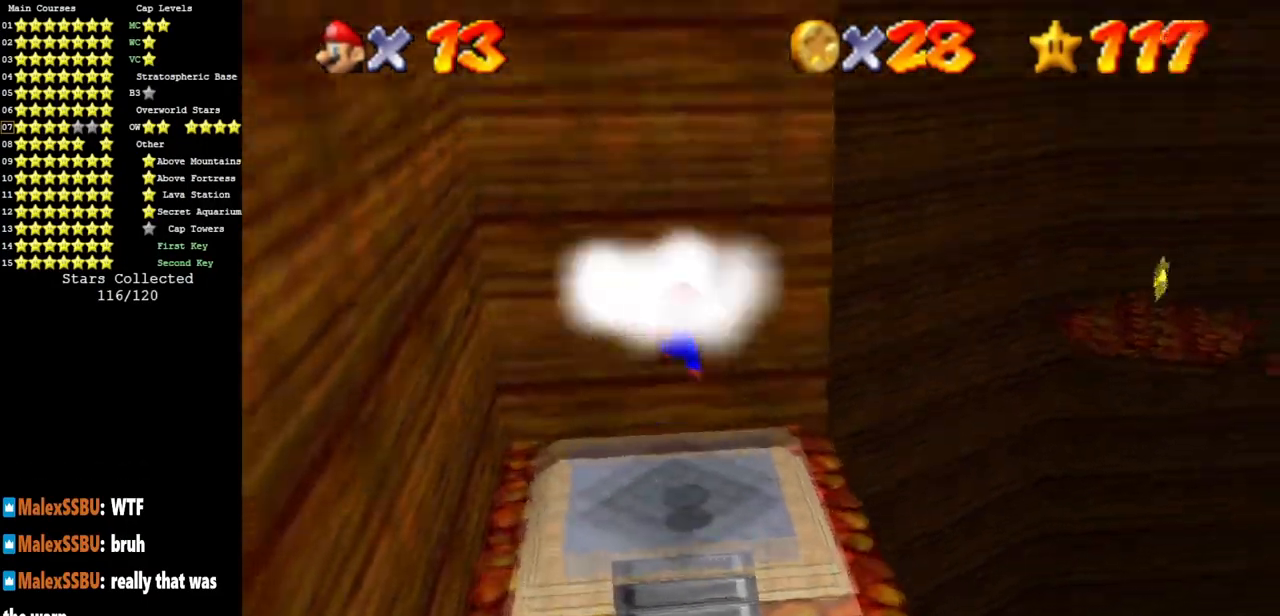
{"buttons": [], "left_stick": "center", "events": [[133, "Z", "up"], [217, "left_stick", "center"]]}
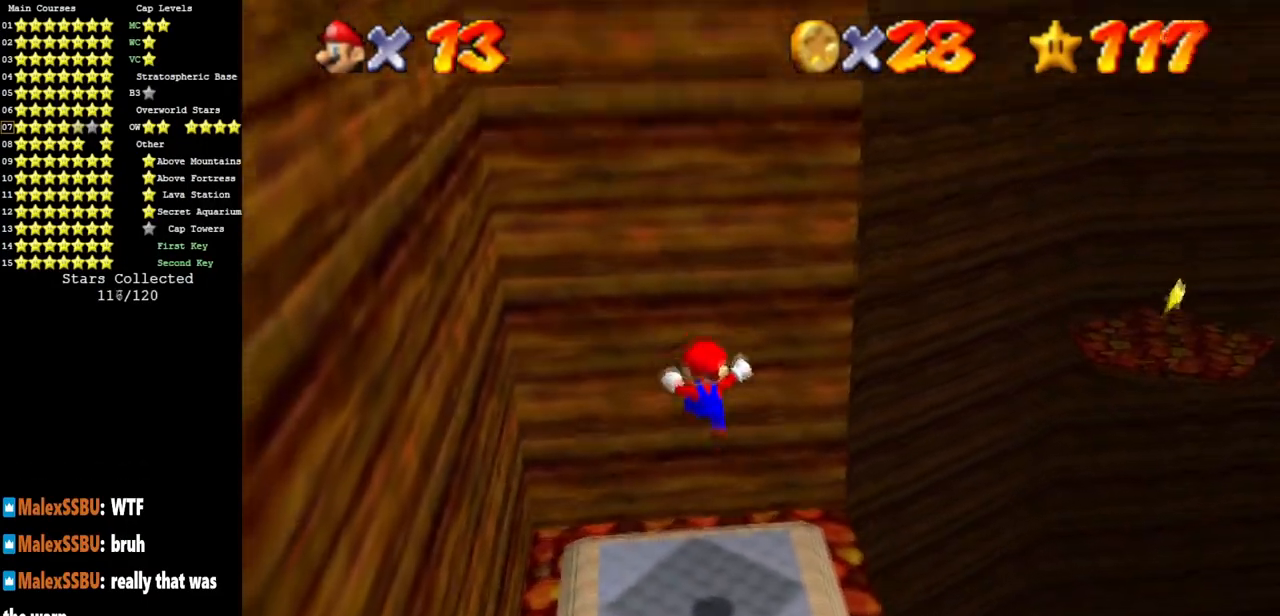
{"buttons": [], "left_stick": "center", "events": [[300, "R1", "down"], [417, "R1", "up"]]}